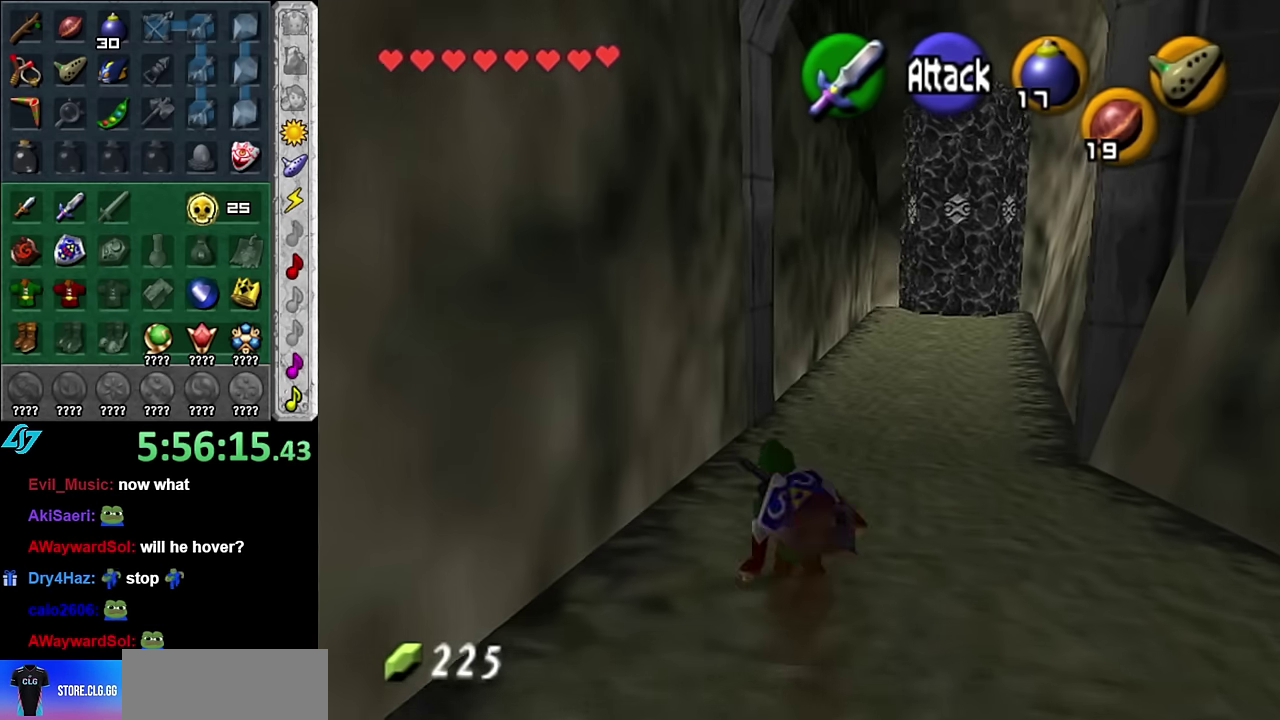
Gameplay with a controller (Nintendo layout); each line is a JSON object with the inputs held at the frame after it. "events" lists button and stick changes between this image and that frame as [ms after this image, input, new state], when the widget could be followed in between. Not read: L3 R2 R3 Y other_buttons.
{"buttons": [], "left_stick": "up", "right_stick": "center", "events": [[50, "A", "down"], [234, "A", "up"]]}
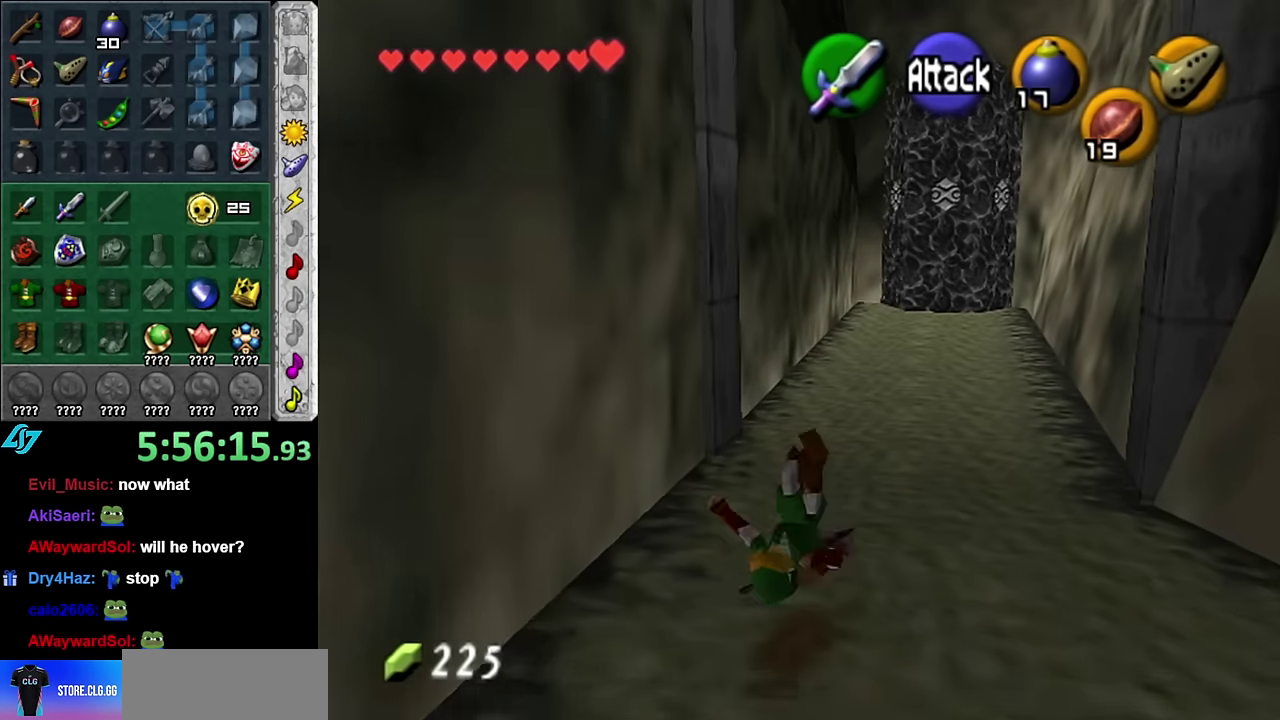
{"buttons": [], "left_stick": "up", "right_stick": "center", "events": [[300, "A", "down"], [450, "A", "up"]]}
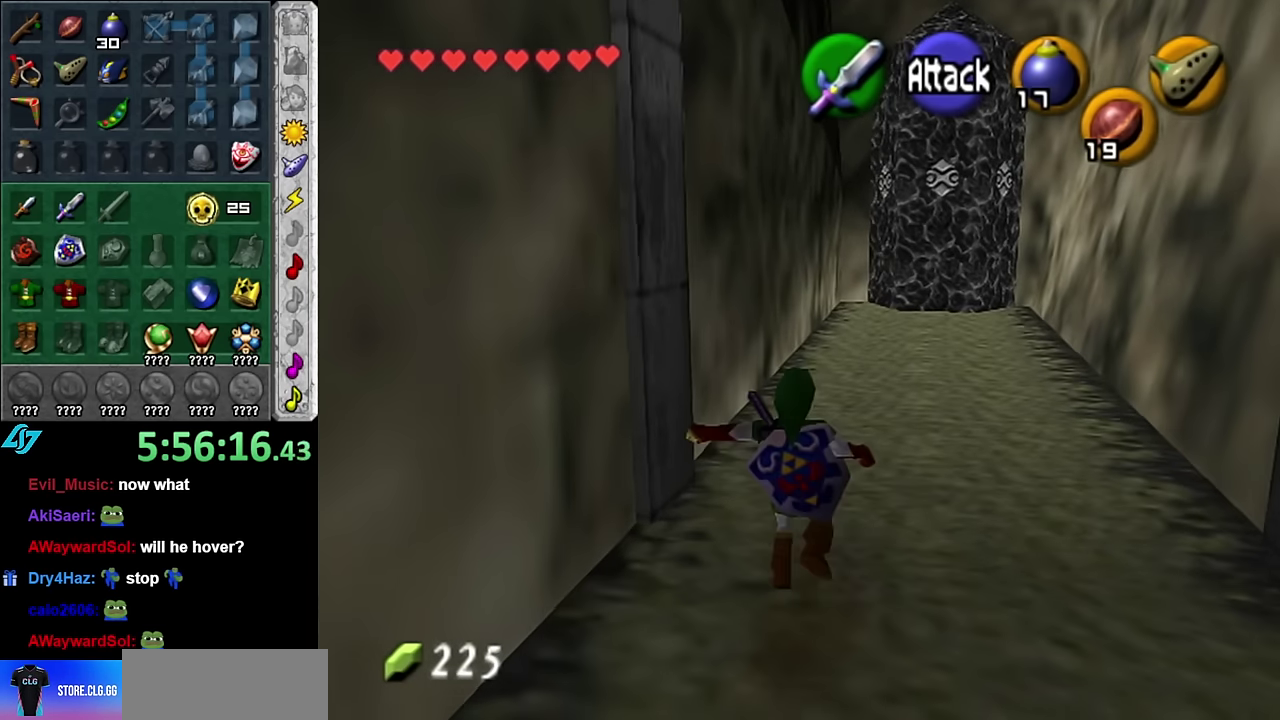
{"buttons": [], "left_stick": "up", "right_stick": "center", "events": []}
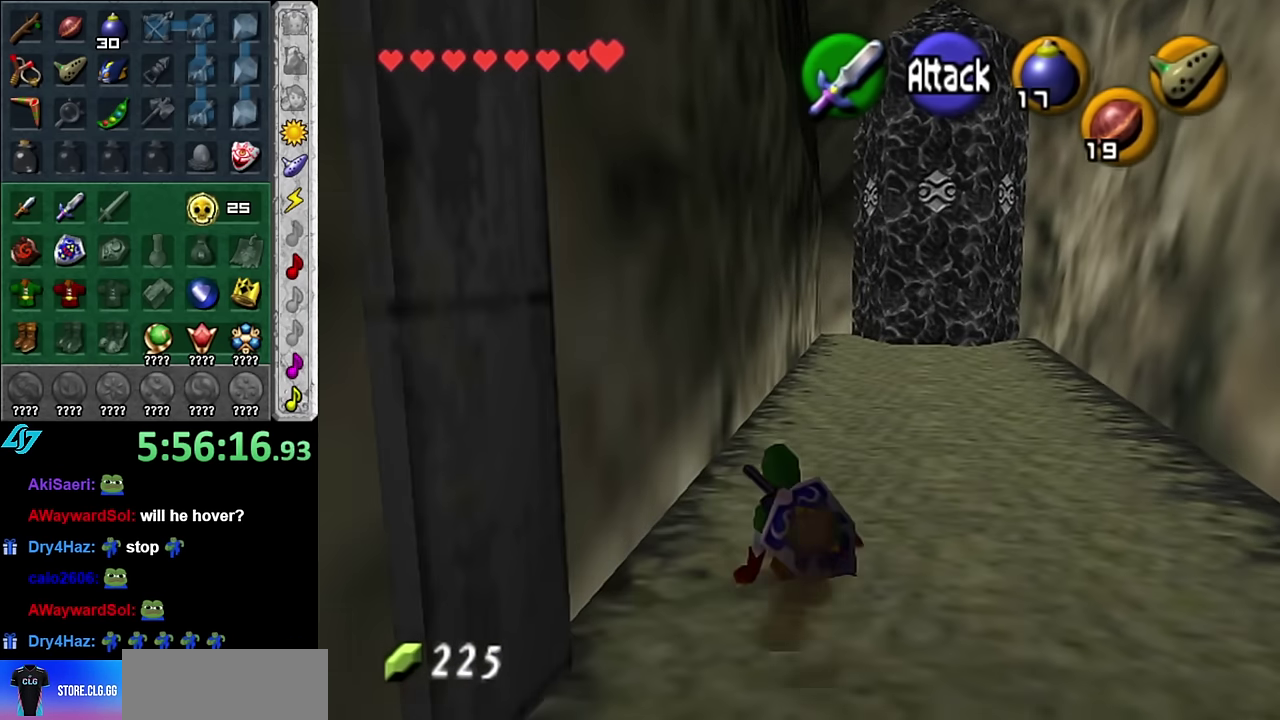
{"buttons": [], "left_stick": "up", "right_stick": "center", "events": [[84, "A", "down"], [234, "A", "up"]]}
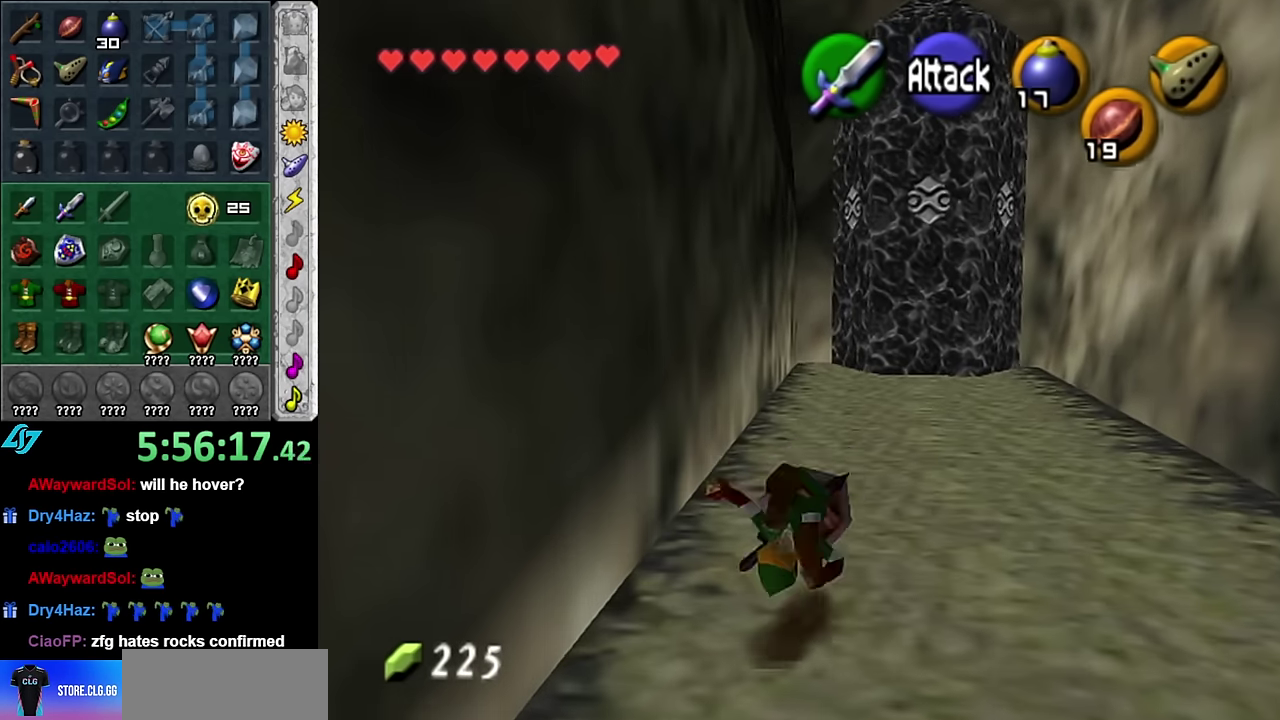
{"buttons": ["A"], "left_stick": "up", "right_stick": "center", "events": [[384, "A", "down"]]}
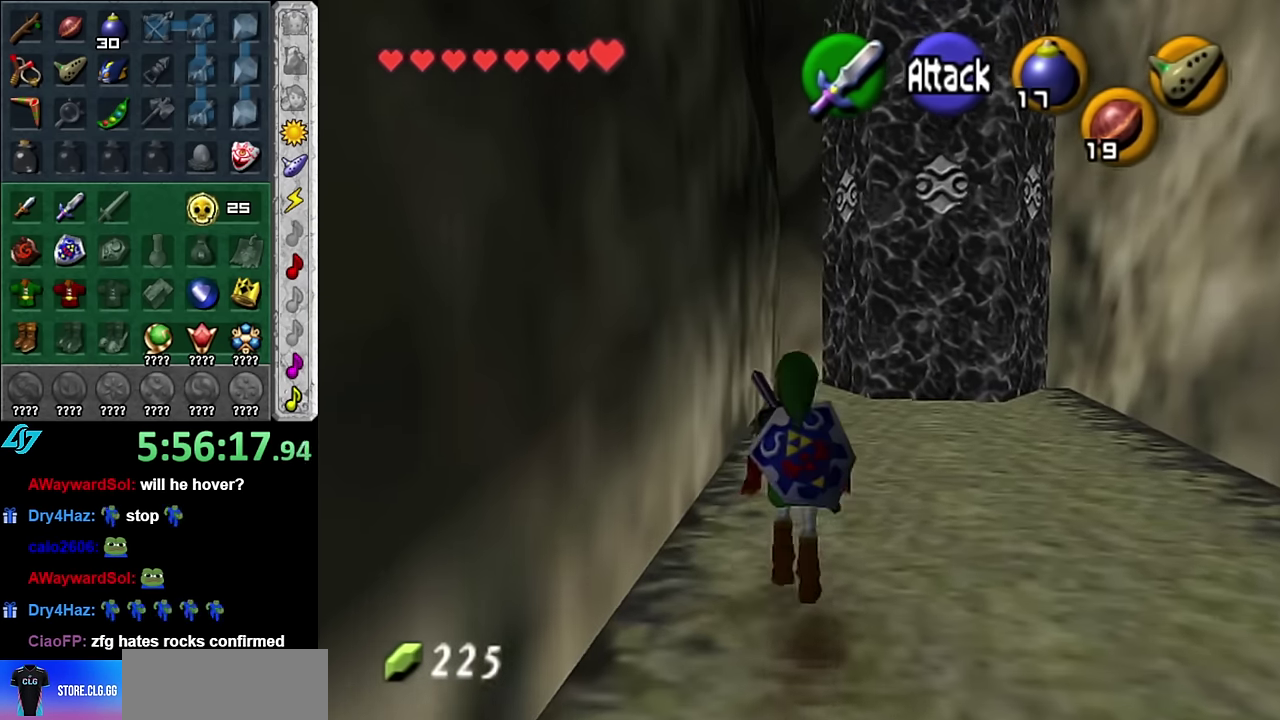
{"buttons": ["START"], "left_stick": "up", "right_stick": "center", "events": [[50, "A", "up"], [234, "START", "down"], [367, "START", "up"], [417, "START", "down"]]}
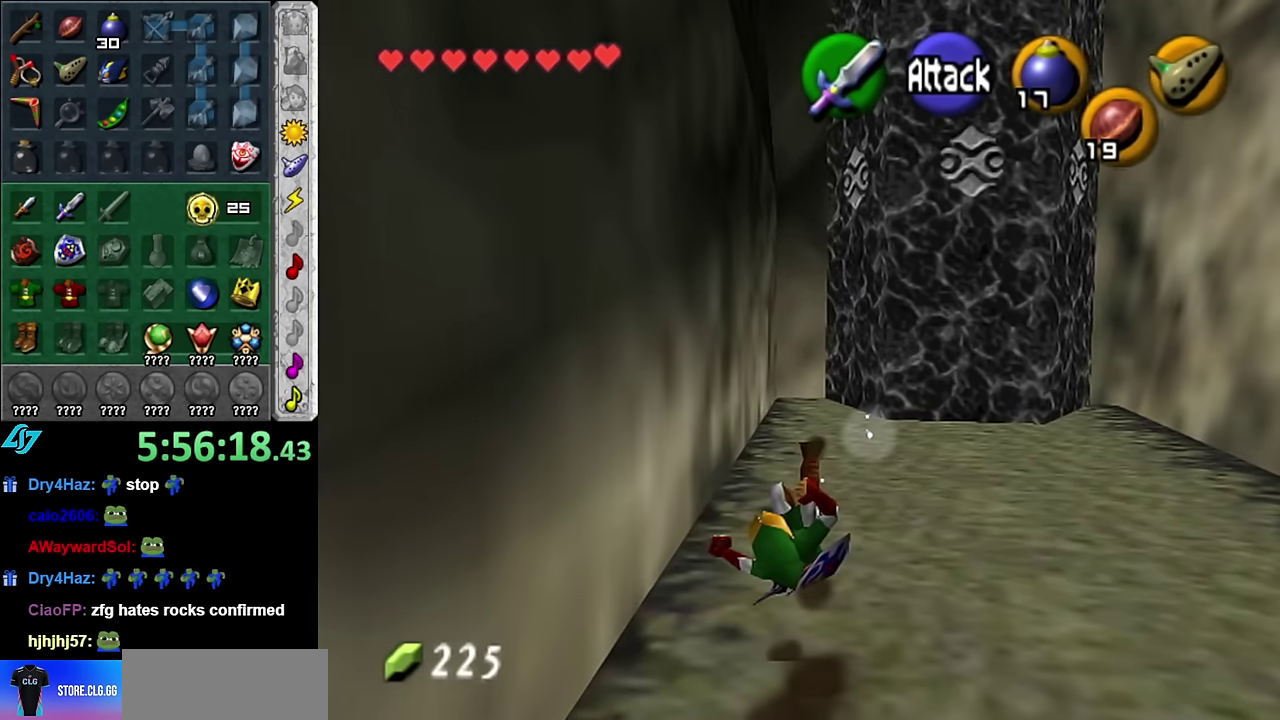
{"buttons": [], "left_stick": "up", "right_stick": "center", "events": [[84, "START", "up"]]}
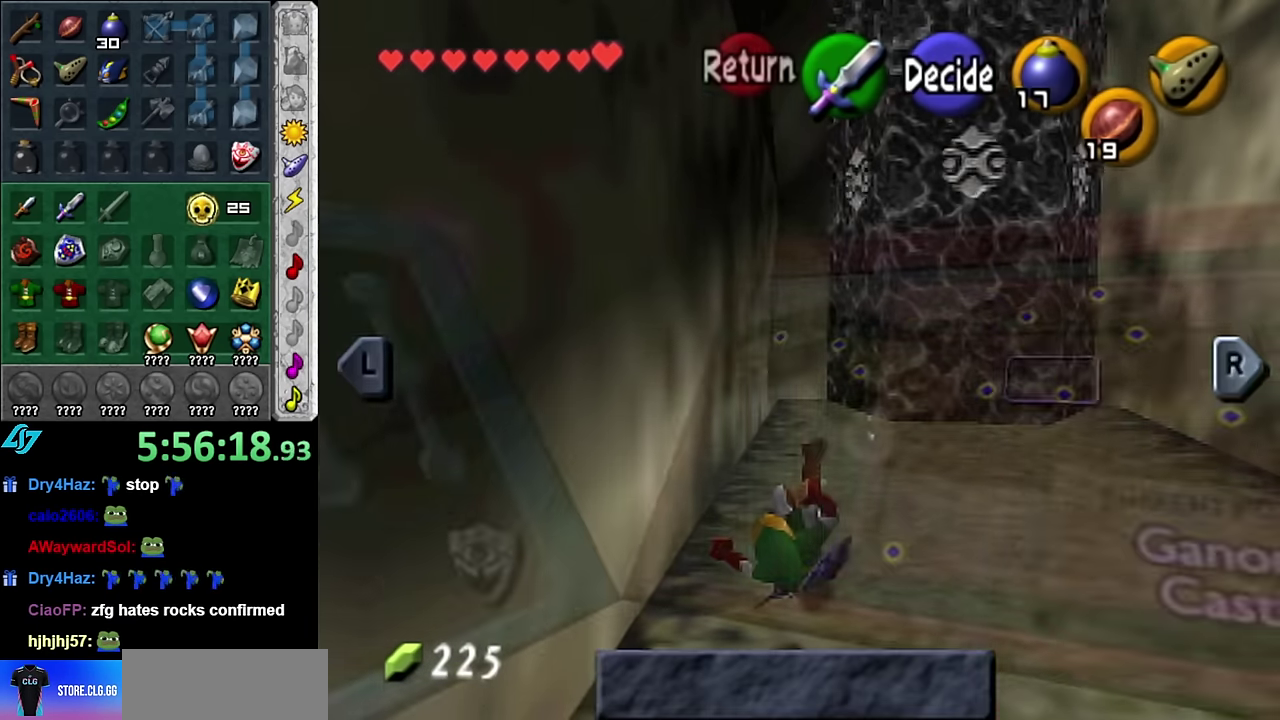
{"buttons": [], "left_stick": "center", "right_stick": "center", "events": [[84, "left_stick", "center"], [317, "B", "down"], [384, "B", "up"]]}
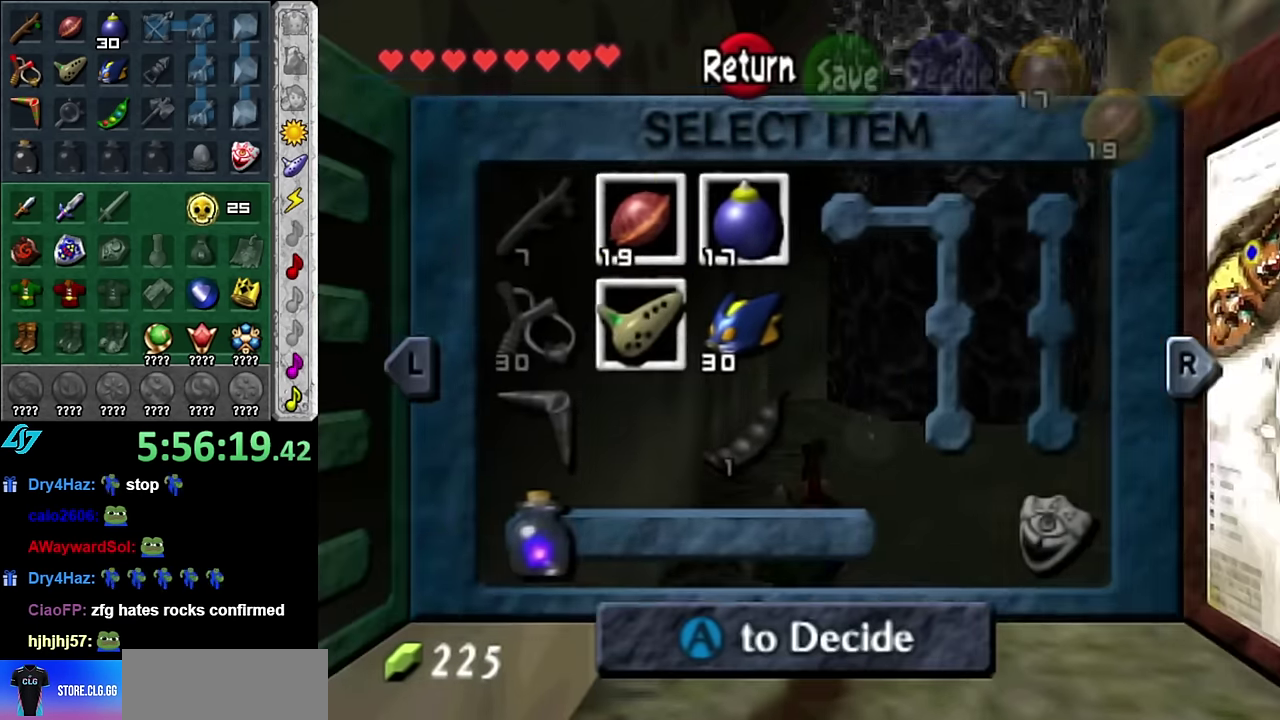
{"buttons": [], "left_stick": "center", "right_stick": "center", "events": [[134, "A", "down"], [200, "A", "up"], [300, "A", "down"], [350, "A", "up"], [417, "A", "down"], [483, "A", "up"]]}
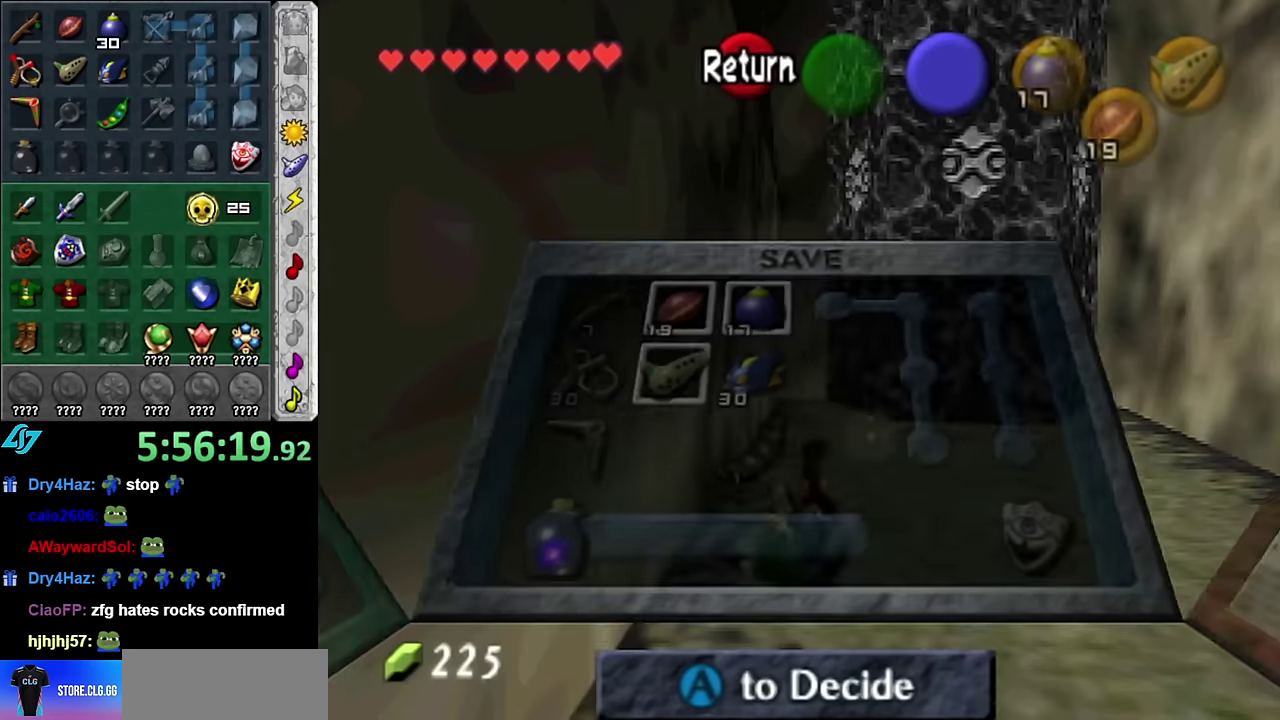
{"buttons": [], "left_stick": "up", "right_stick": "center", "events": [[16, "left_stick", "up"]]}
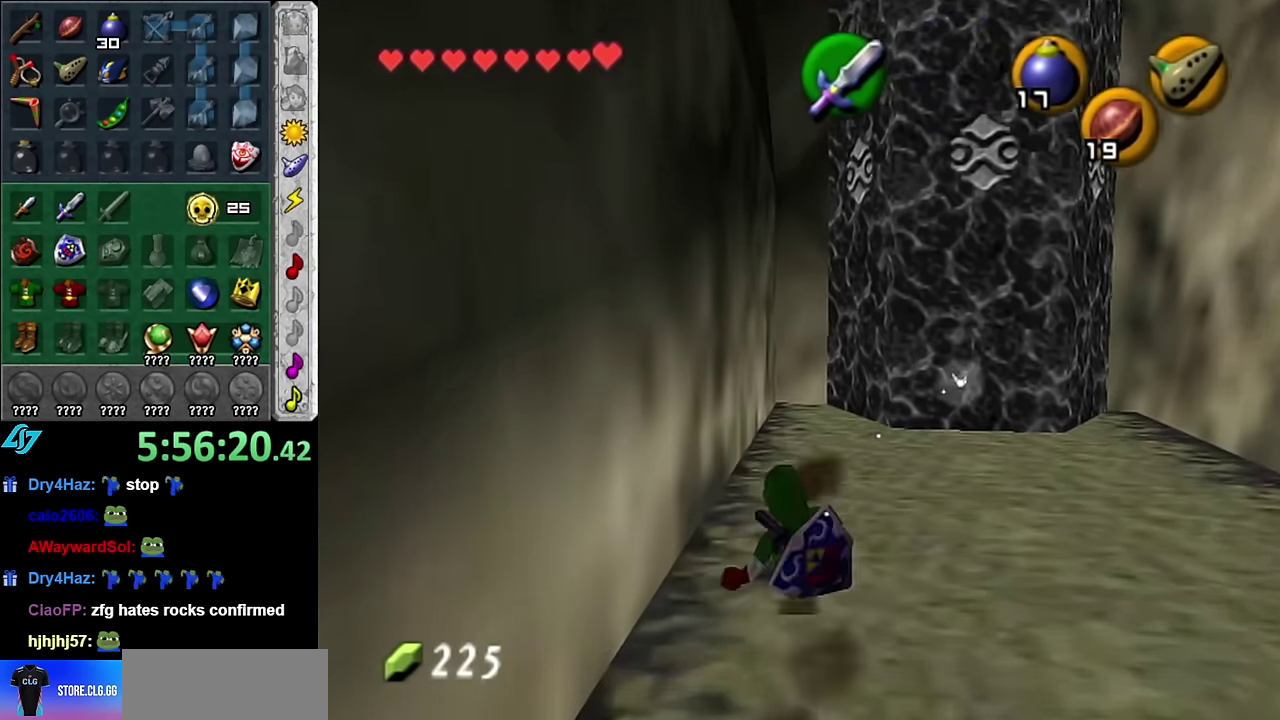
{"buttons": [], "left_stick": "up", "right_stick": "center", "events": [[166, "A", "down"], [316, "A", "up"]]}
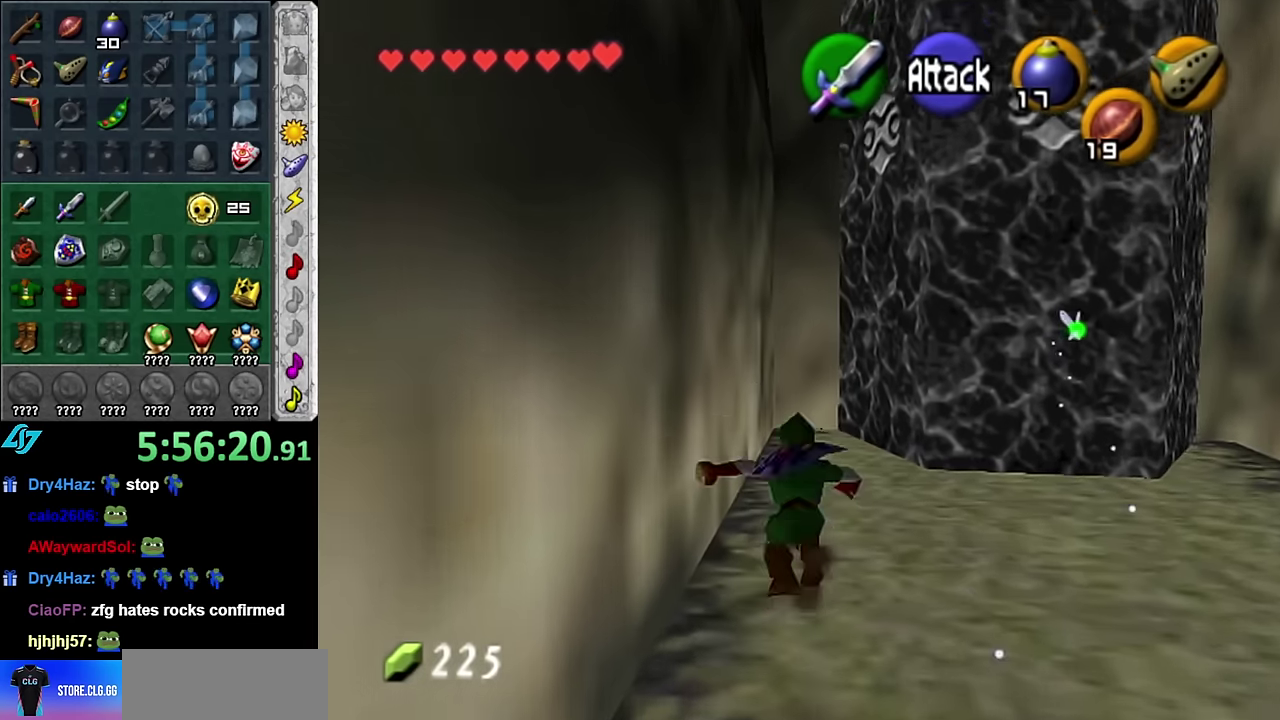
{"buttons": [], "left_stick": "up", "right_stick": "center", "events": []}
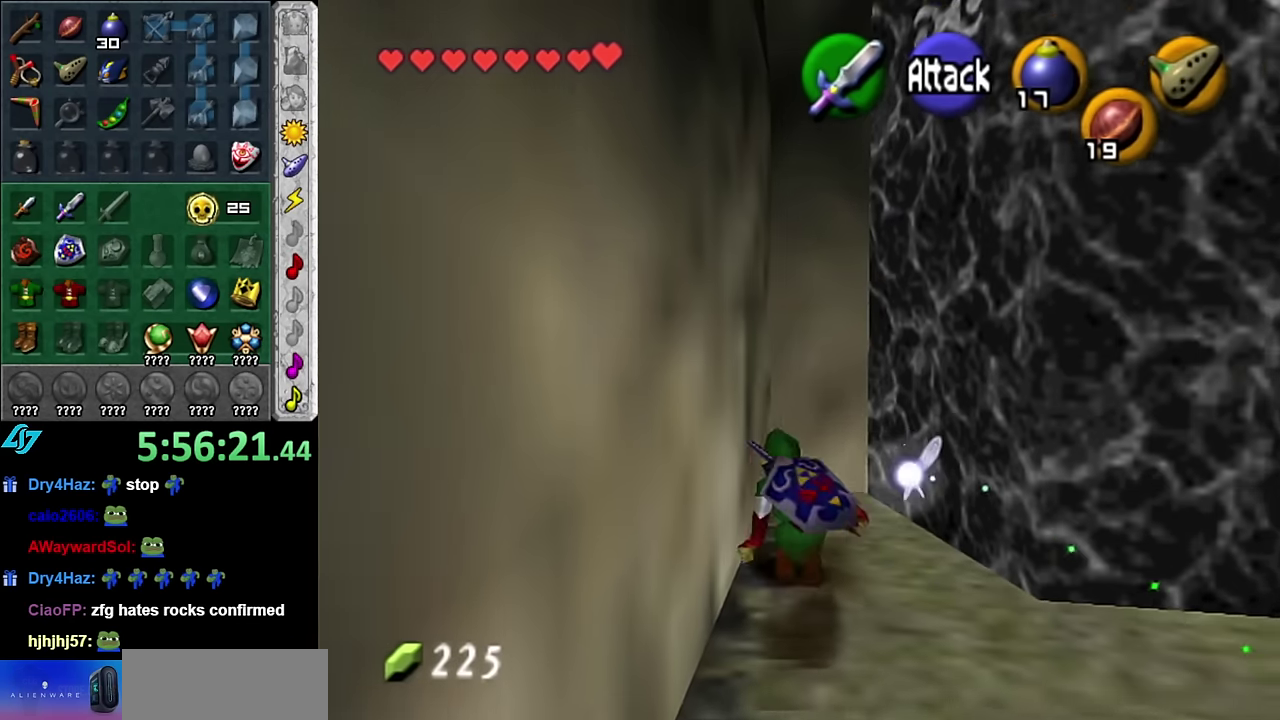
{"buttons": ["L1"], "left_stick": "center", "right_stick": "center", "events": [[416, "L1", "down"], [416, "left_stick", "center"]]}
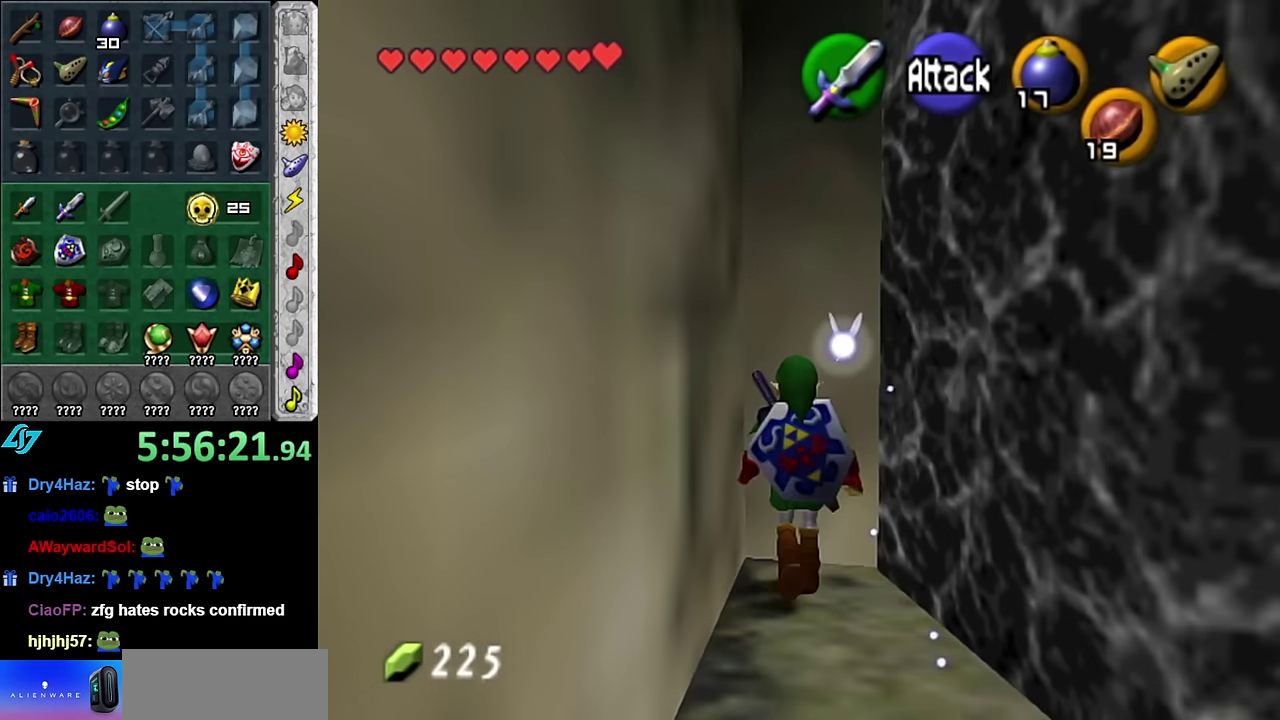
{"buttons": [], "left_stick": "center", "right_stick": "center", "events": [[166, "L1", "up"]]}
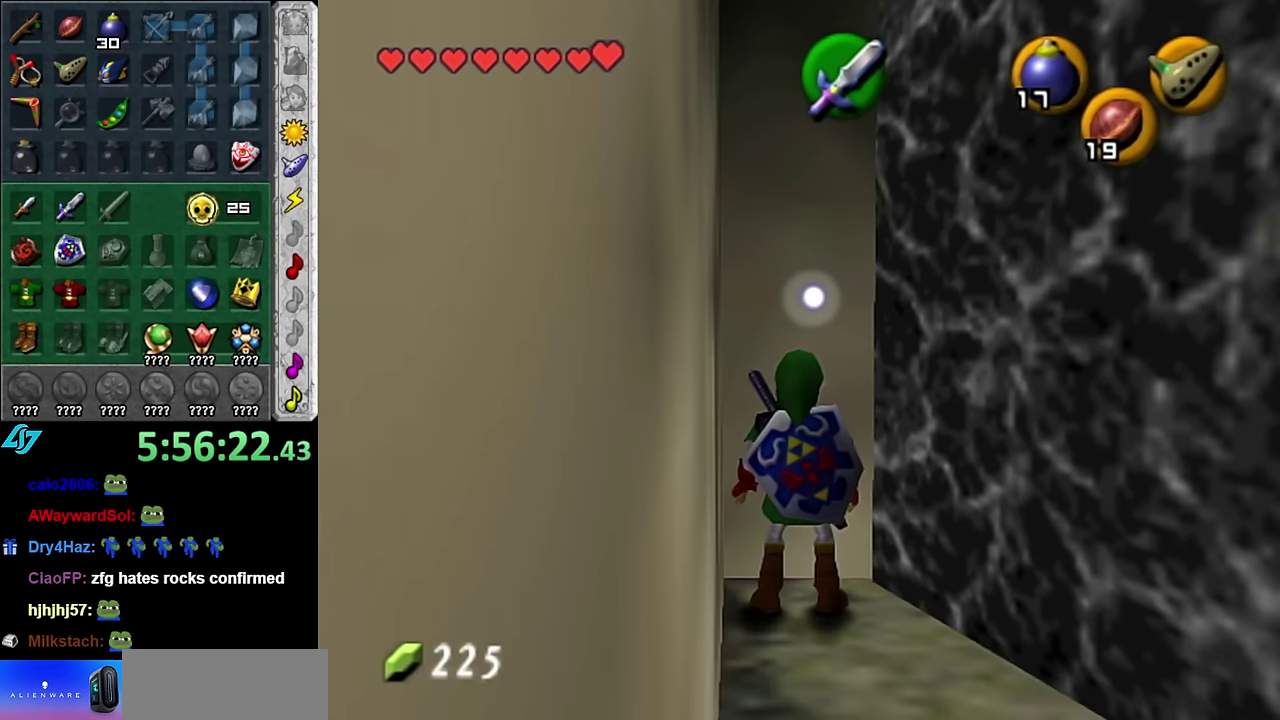
{"buttons": [], "left_stick": "center", "right_stick": "center", "events": []}
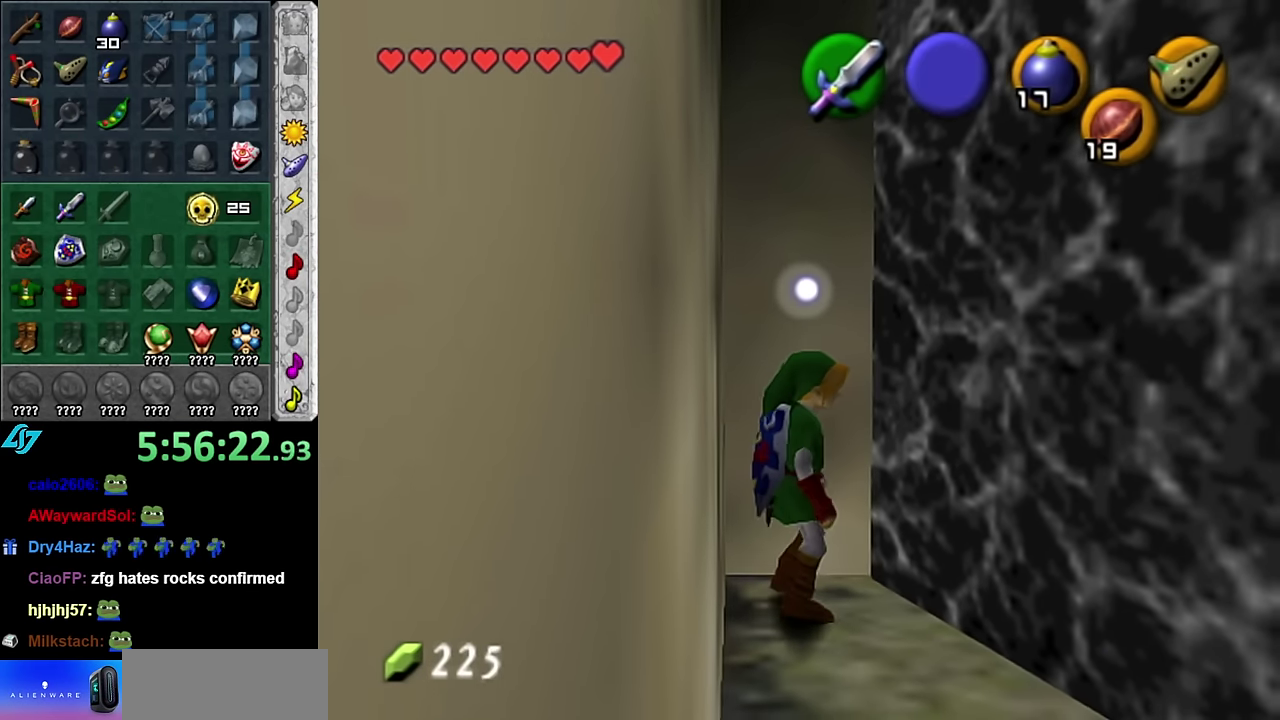
{"buttons": [], "left_stick": "center", "right_stick": "center", "events": []}
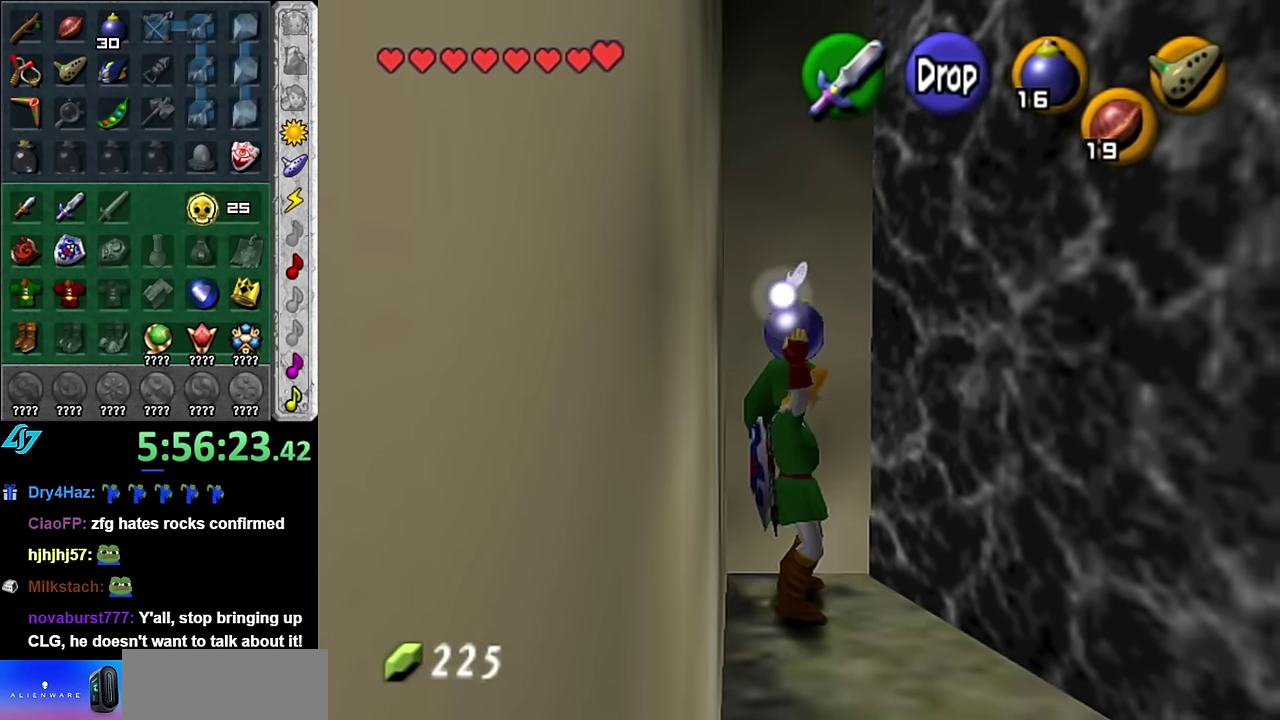
{"buttons": [], "left_stick": "center", "right_stick": "center", "events": []}
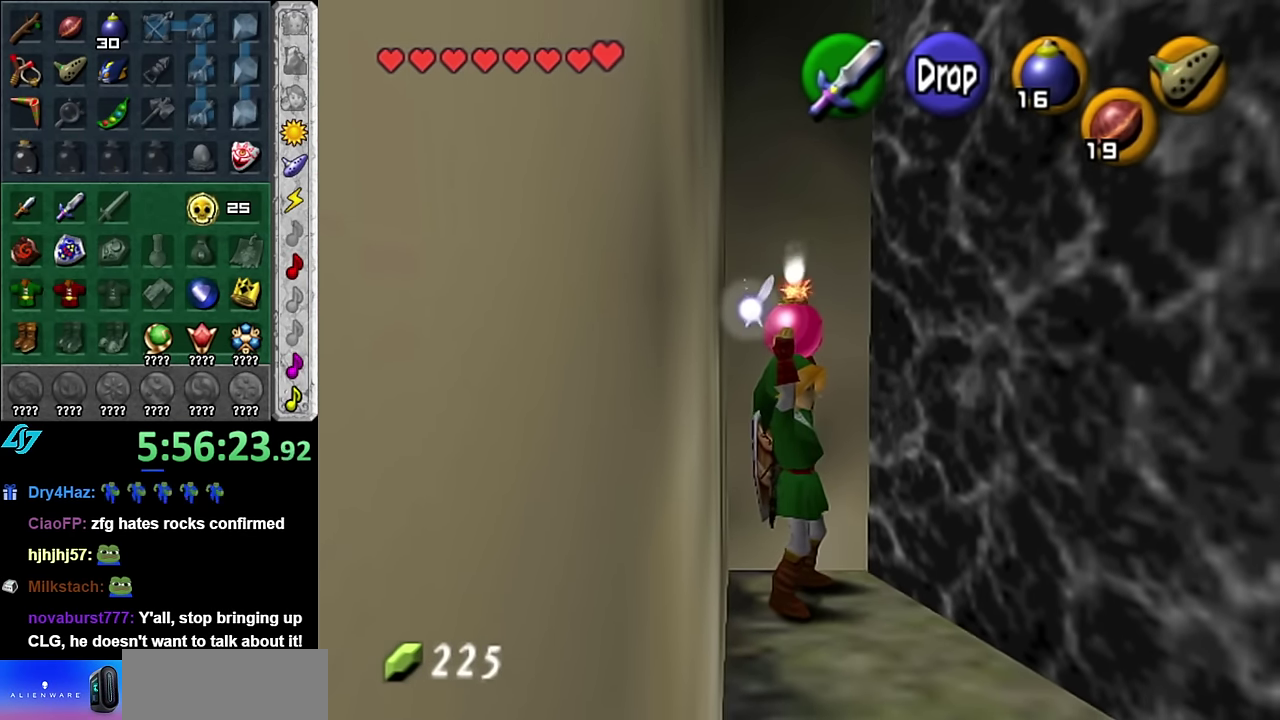
{"buttons": [], "left_stick": "center", "right_stick": "center", "events": []}
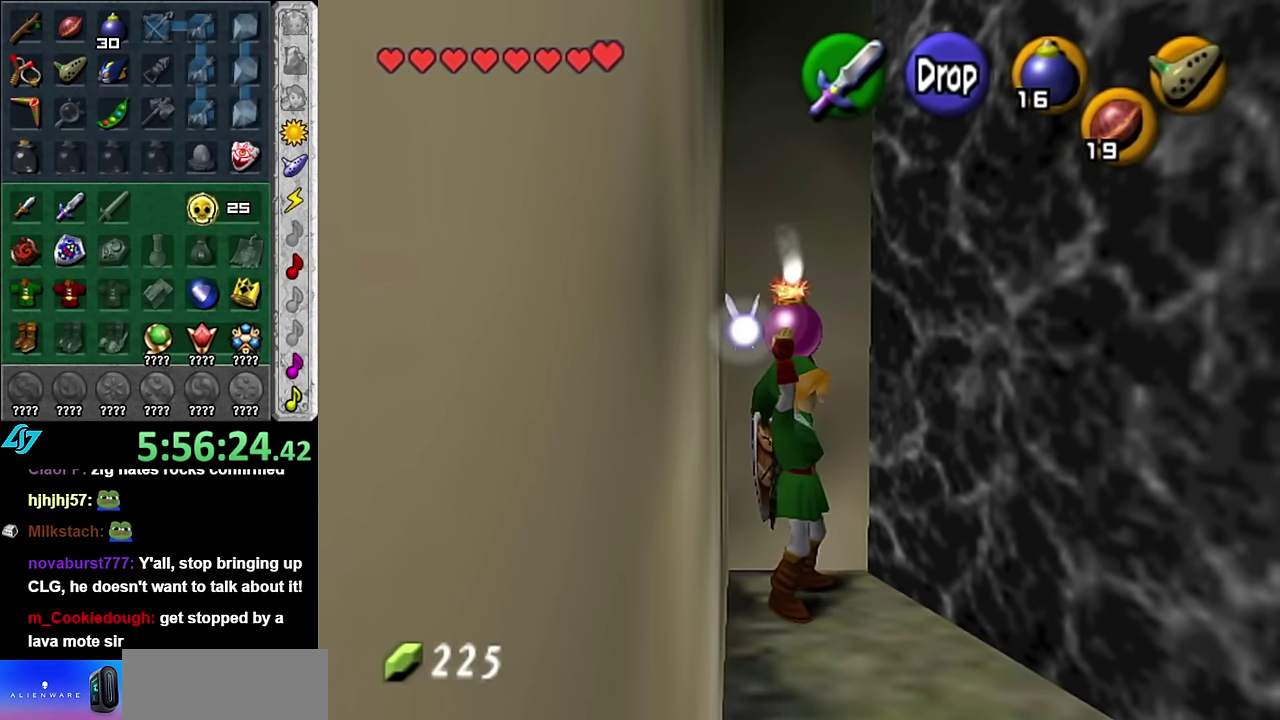
{"buttons": [], "left_stick": "center", "right_stick": "center", "events": []}
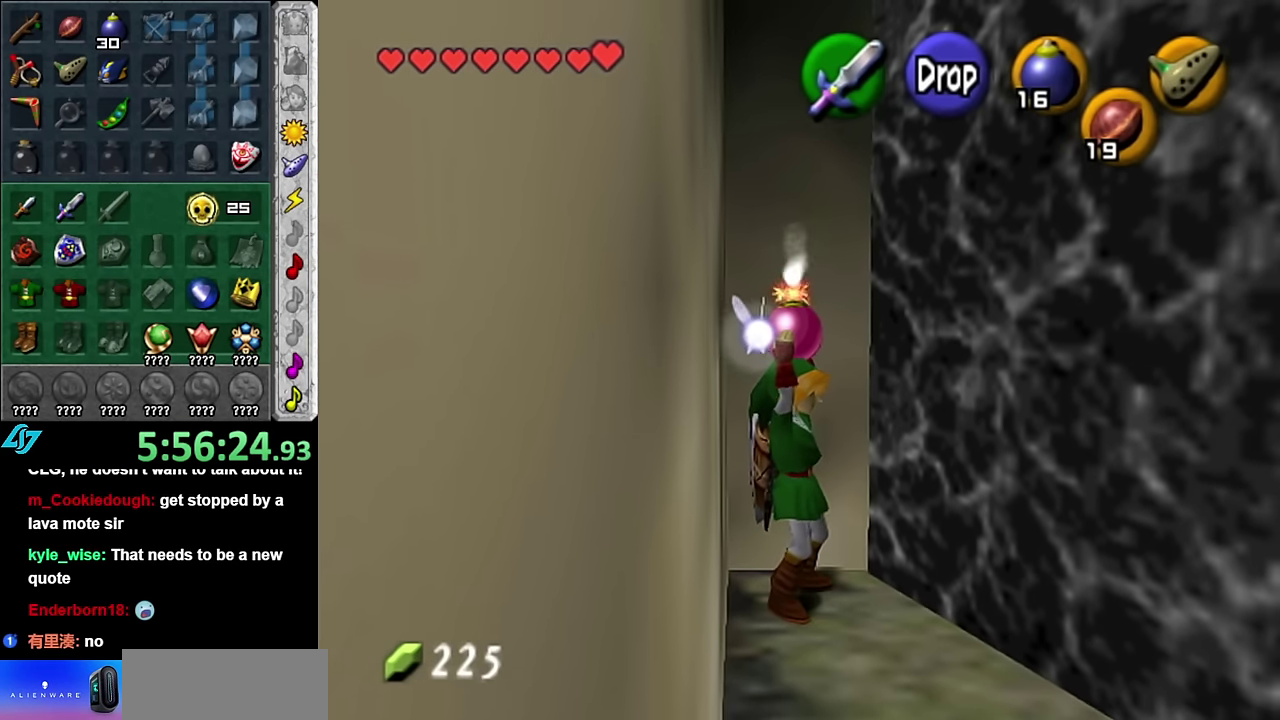
{"buttons": [], "left_stick": "center", "right_stick": "center", "events": []}
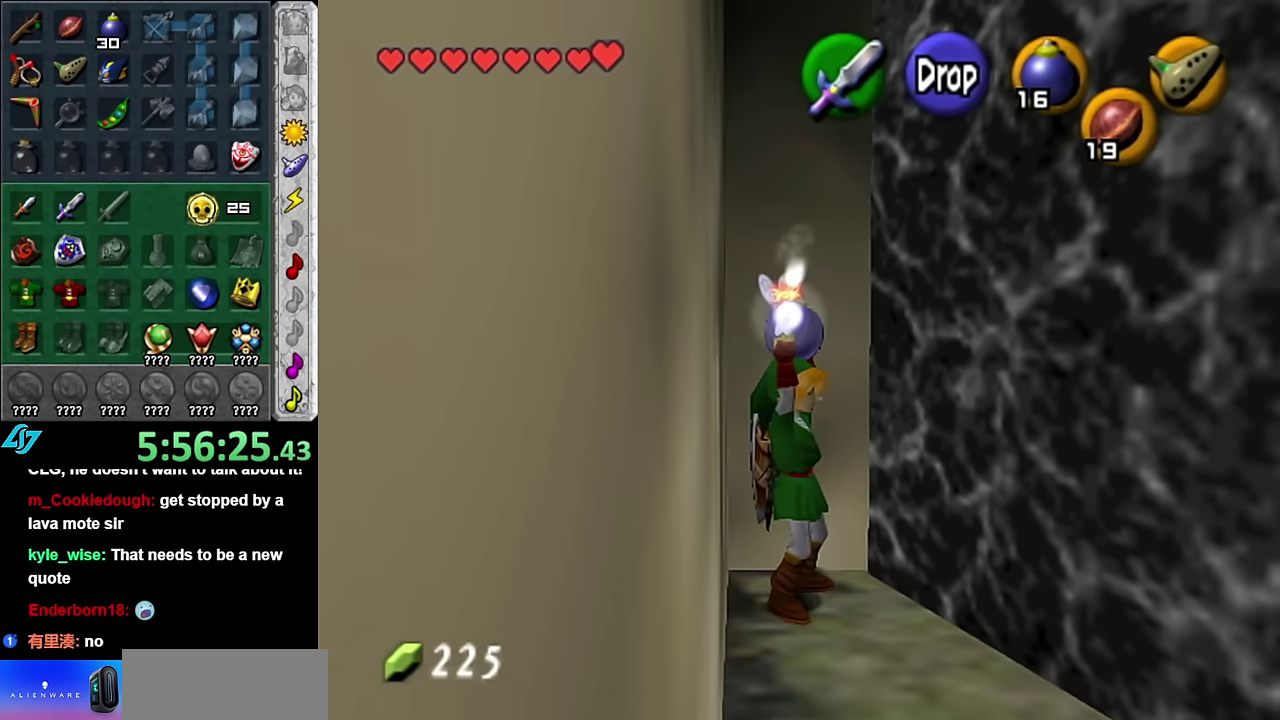
{"buttons": [], "left_stick": "center", "right_stick": "center", "events": []}
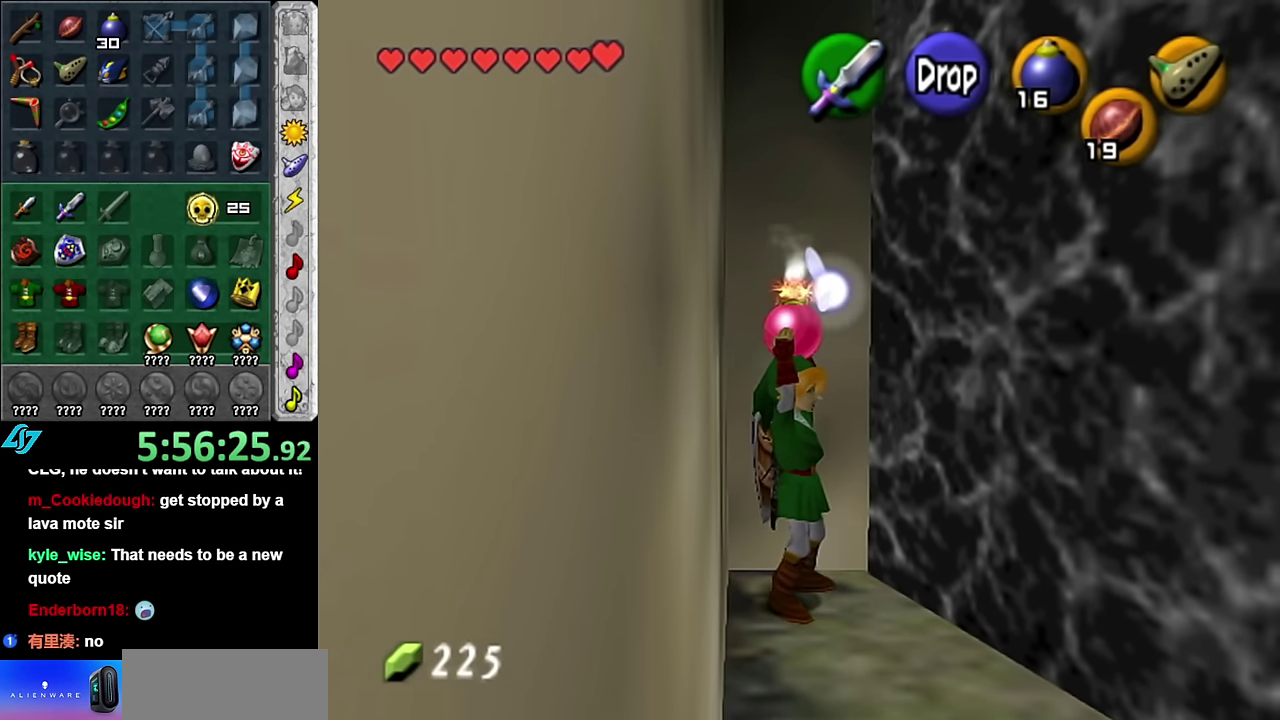
{"buttons": [], "left_stick": "center", "right_stick": "center", "events": []}
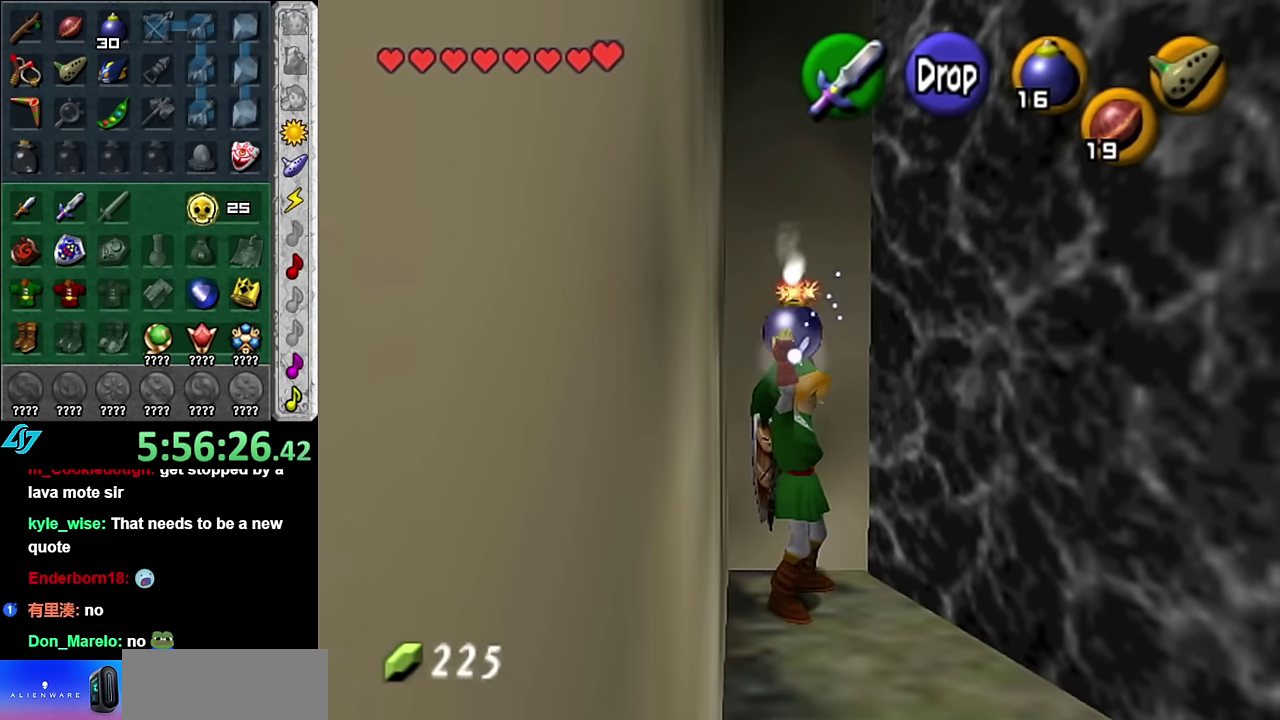
{"buttons": [], "left_stick": "center", "right_stick": "center", "events": []}
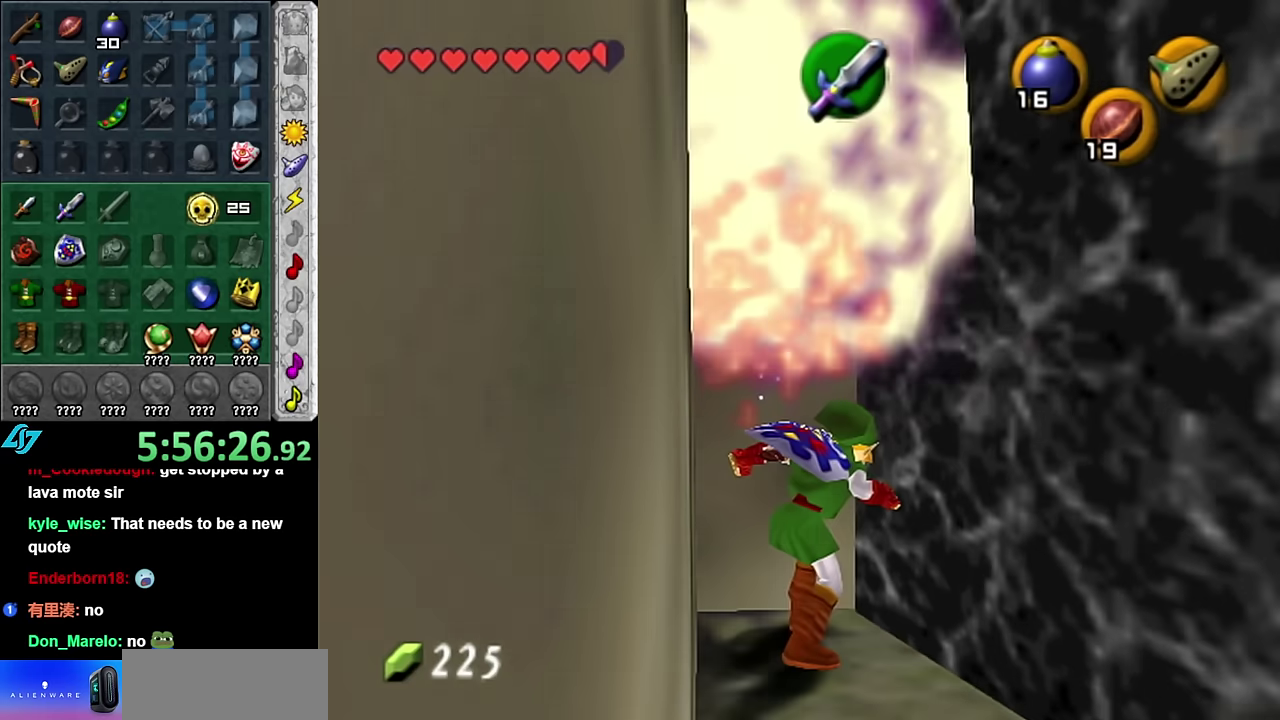
{"buttons": [], "left_stick": "left", "right_stick": "center", "events": [[200, "left_stick", "down-left"], [383, "left_stick", "left"]]}
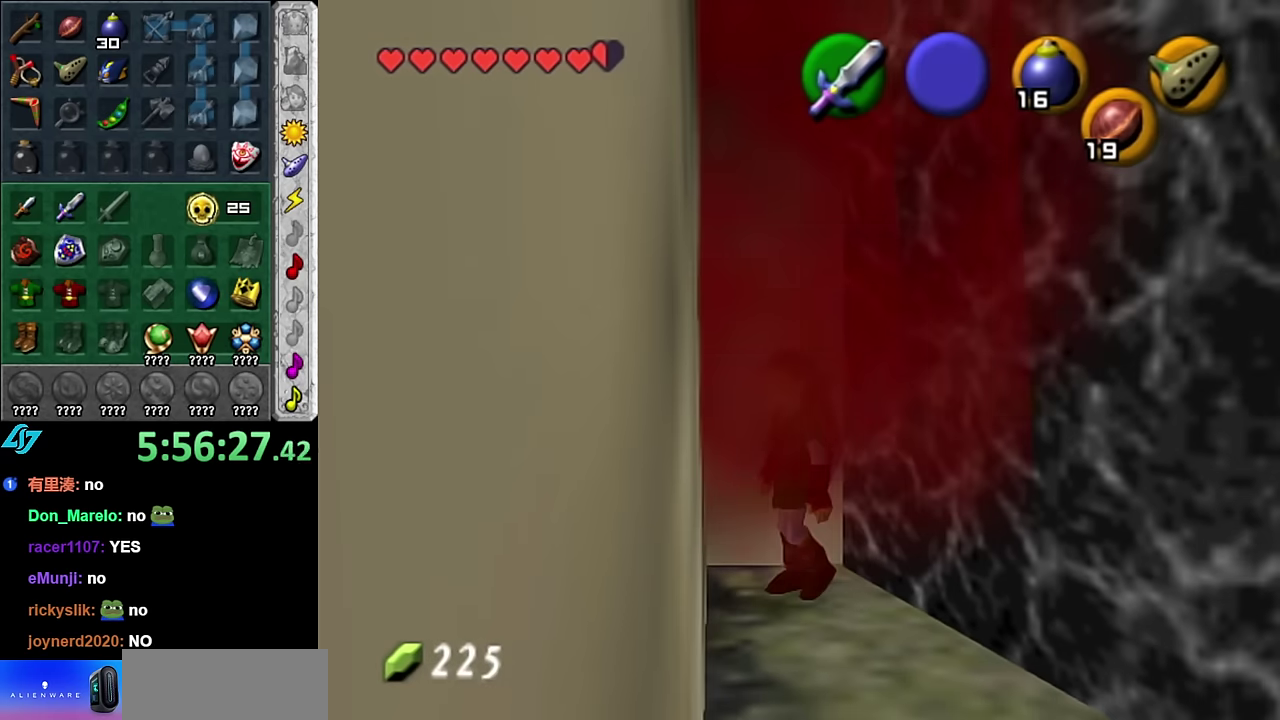
{"buttons": ["L1"], "left_stick": "center", "right_stick": "center", "events": [[17, "left_stick", "up-left"], [333, "L1", "down"], [350, "left_stick", "center"]]}
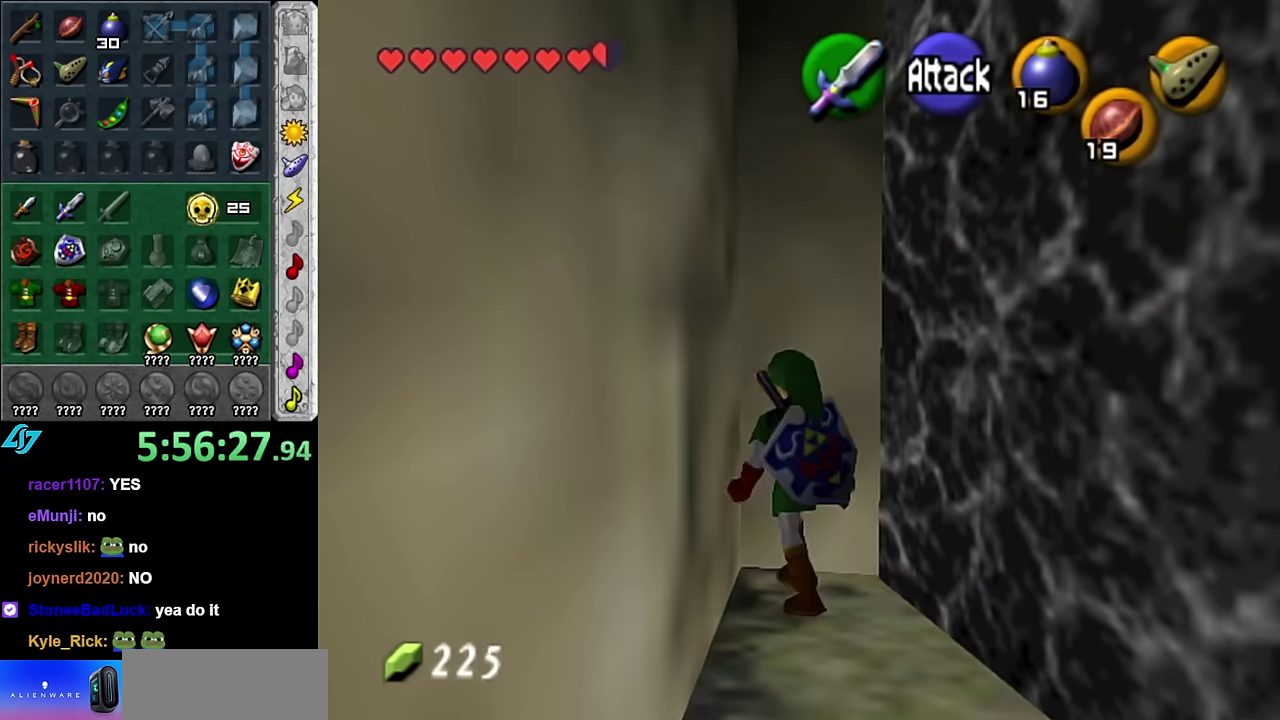
{"buttons": [], "left_stick": "up-right", "right_stick": "center", "events": [[100, "L1", "up"], [450, "left_stick", "up-right"]]}
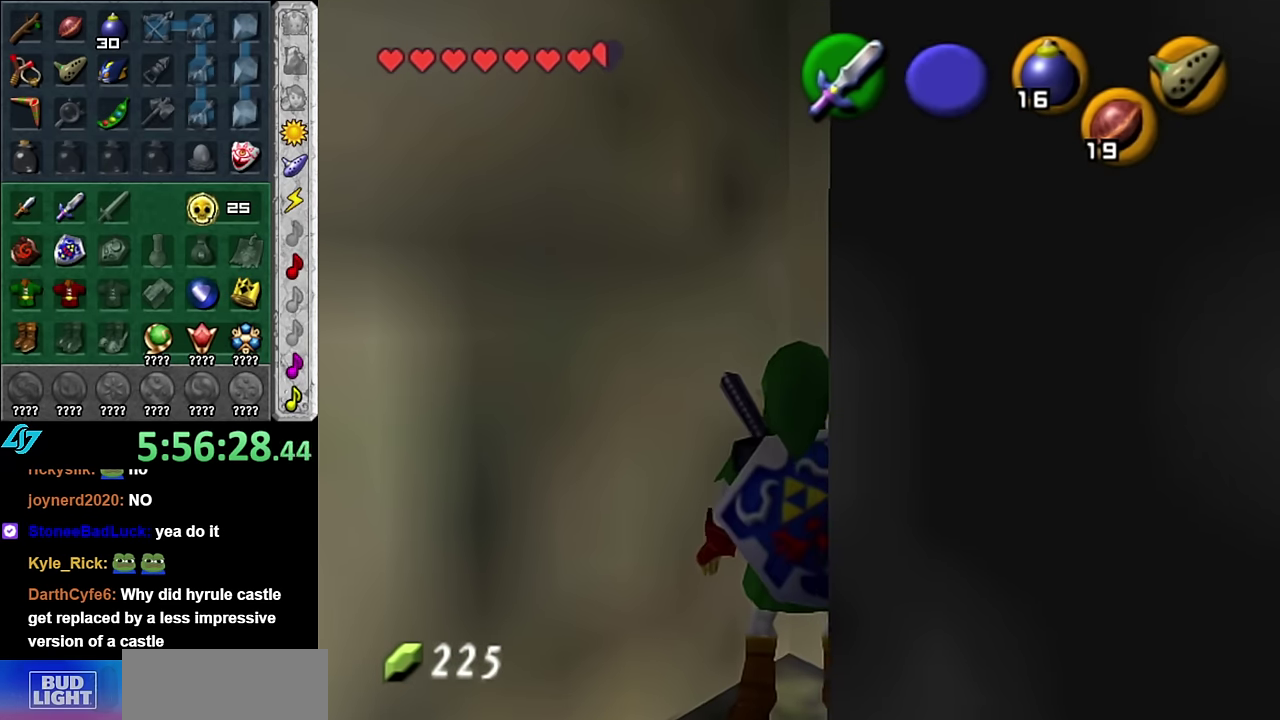
{"buttons": [], "left_stick": "center", "right_stick": "center", "events": [[17, "left_stick", "up"], [200, "L1", "down"], [233, "left_stick", "center"], [417, "L1", "up"]]}